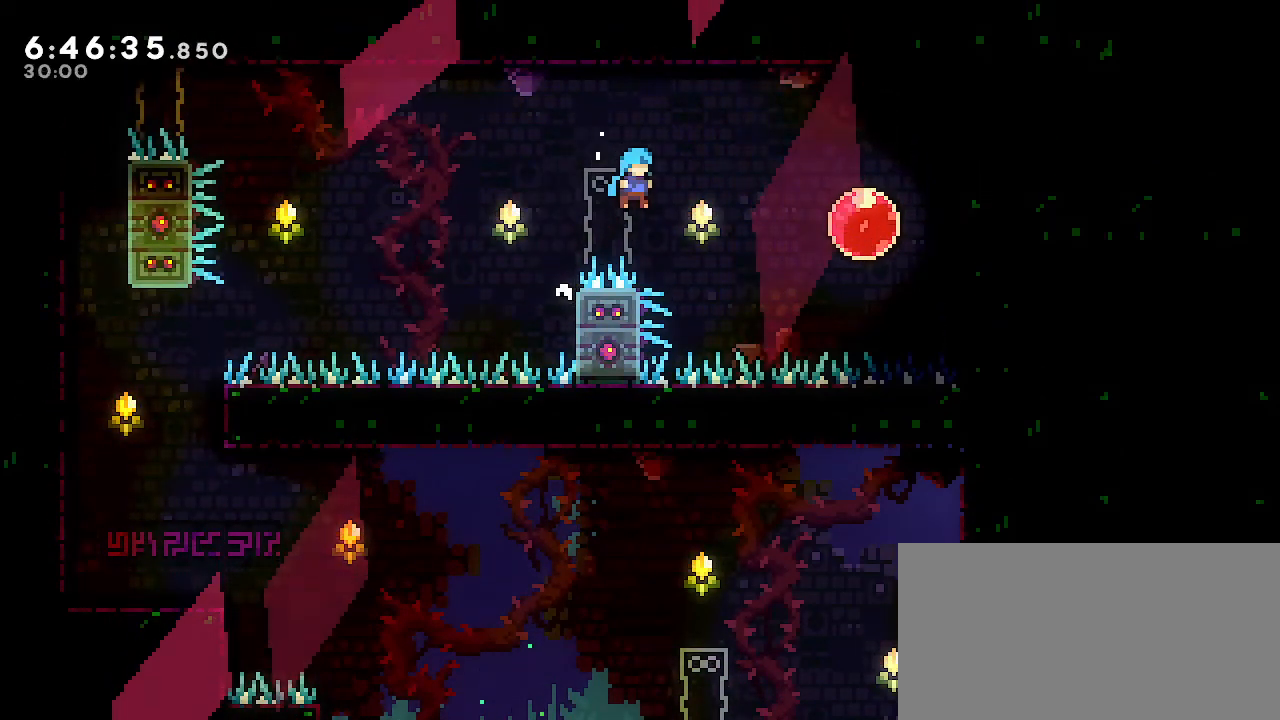
Gameplay with a controller (Nintendo layout); each line is a JSON object with the inputs held at the frame after it (dt_ms = milliseconds from this image to that frame). "events" lists button and stick changes between this image and that frame as [ms after this image, input, new state], when the widget could be followed in between. Not read: DPAD_DOWN DPAD_LEFT DPAD_RIGHT DPAD_UP L3 R3 START.
{"dt_ms": 500, "buttons": ["A", "R1"], "left_stick": "right", "right_stick": "center", "events": [[117, "left_stick", "right"], [167, "A", "down"], [200, "R1", "down"]]}
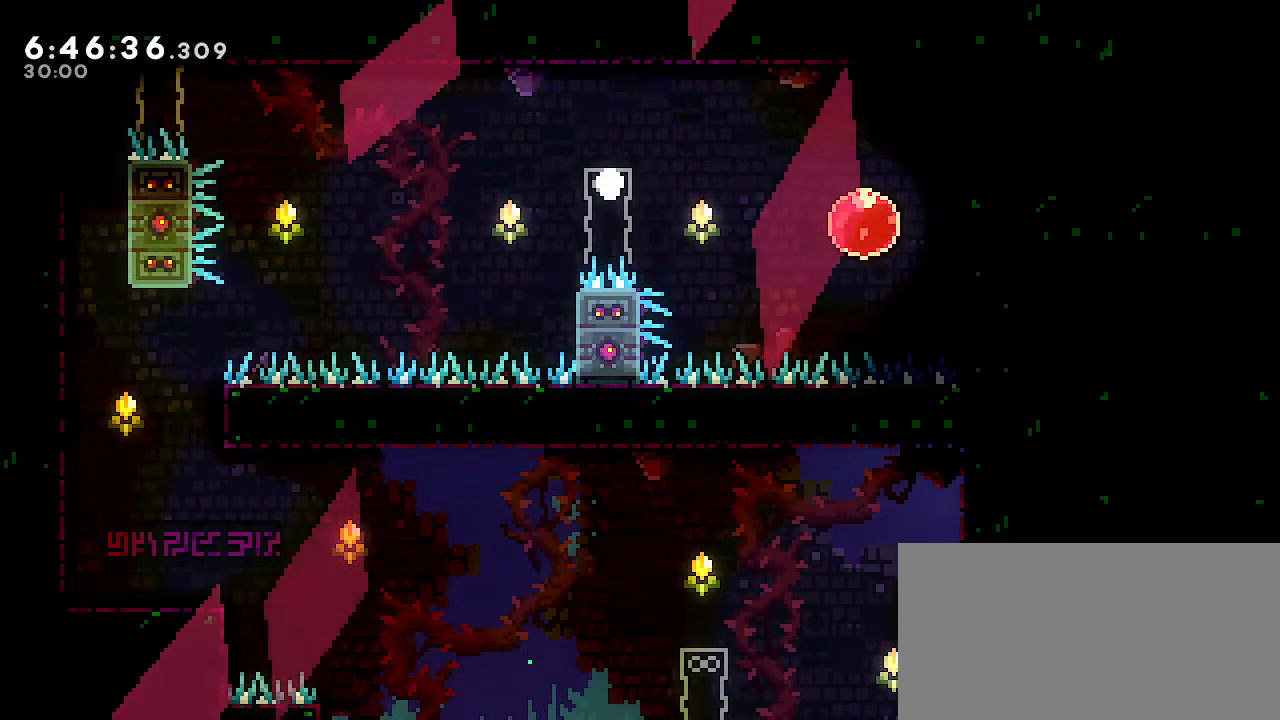
{"dt_ms": 500, "buttons": [], "left_stick": "center", "right_stick": "center", "events": [[300, "A", "up"], [383, "left_stick", "center"], [417, "R1", "up"]]}
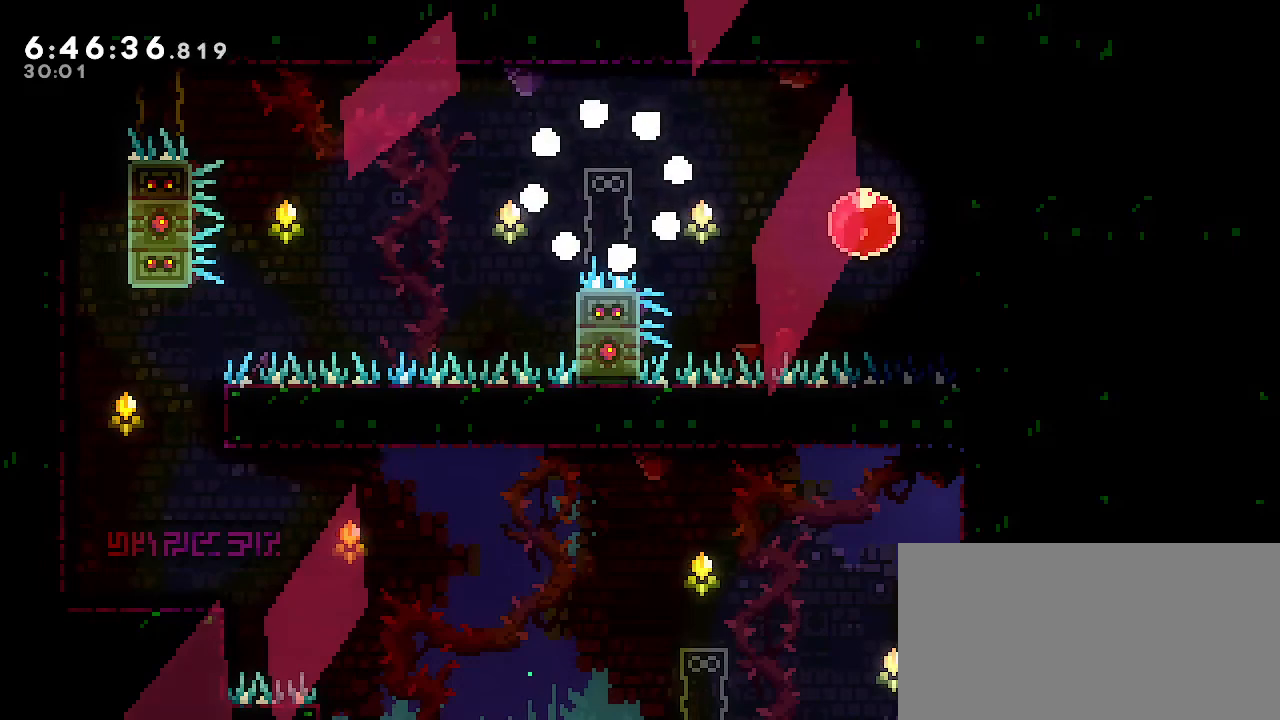
{"dt_ms": 500, "buttons": [], "left_stick": "center", "right_stick": "center", "events": []}
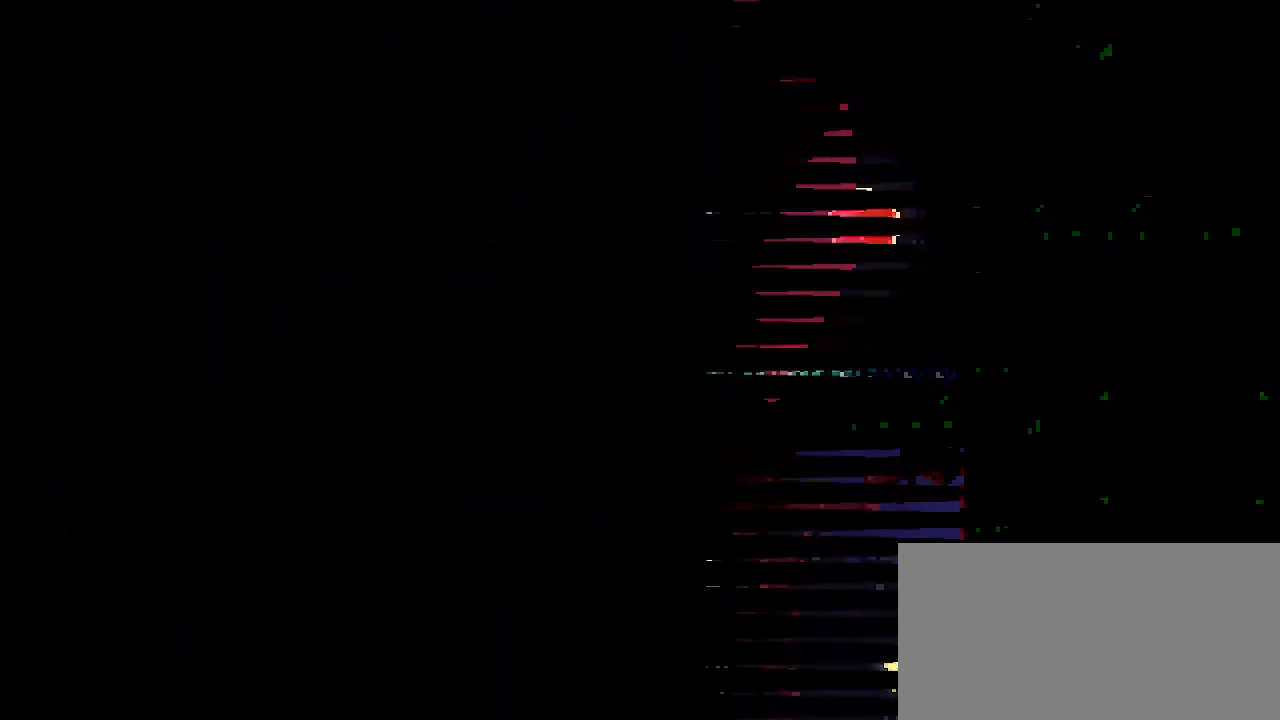
{"dt_ms": 500, "buttons": [], "left_stick": "center", "right_stick": "center", "events": []}
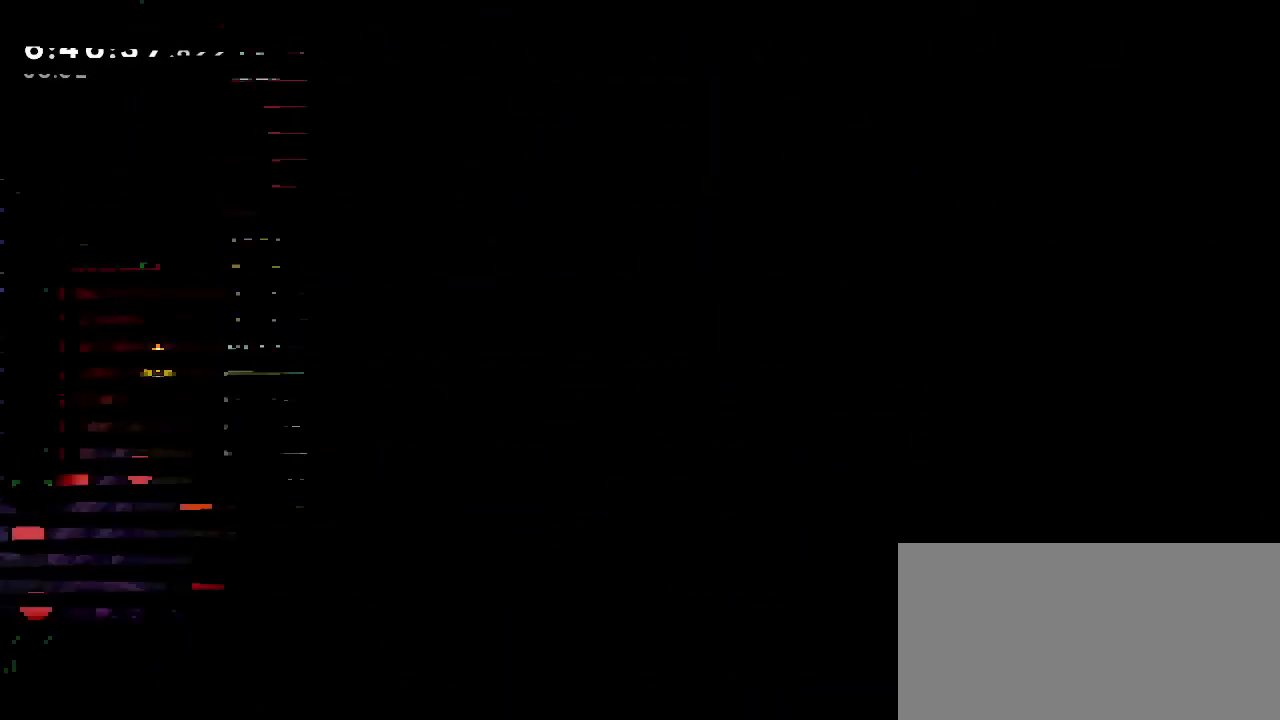
{"dt_ms": 500, "buttons": [], "left_stick": "right", "right_stick": "center", "events": [[467, "left_stick", "right"]]}
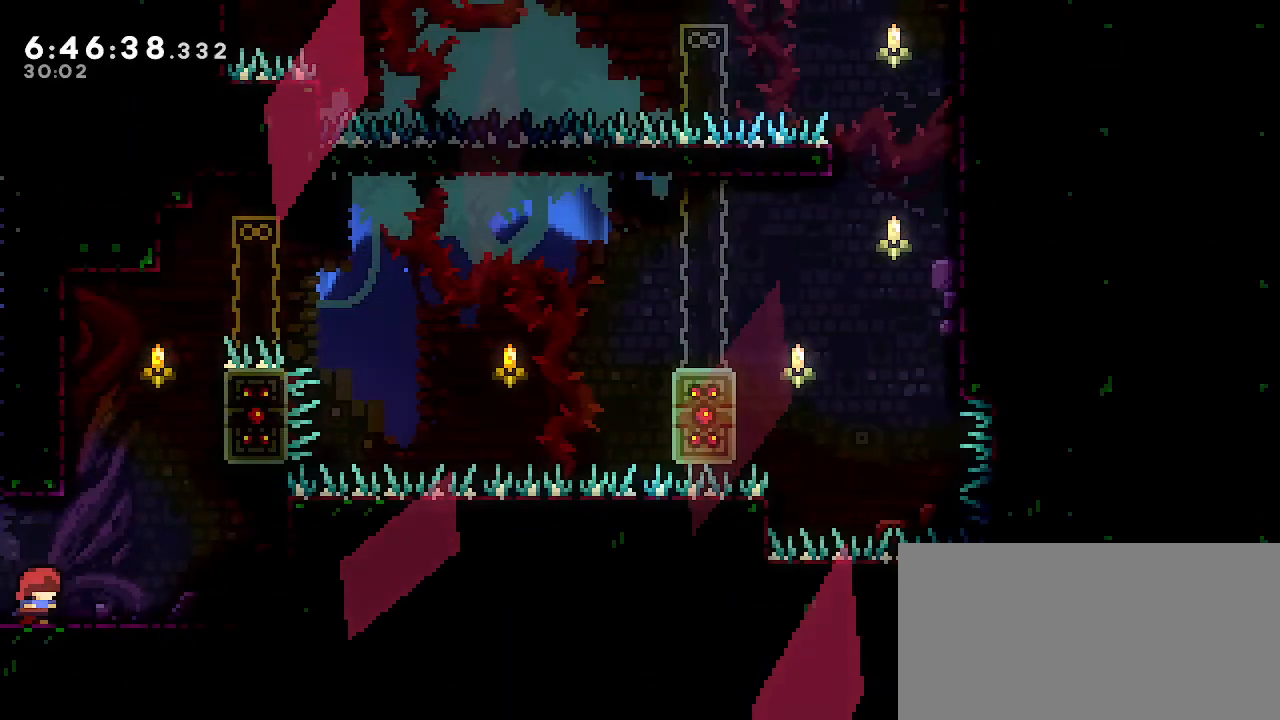
{"dt_ms": 500, "buttons": ["A"], "left_stick": "right", "right_stick": "center", "events": [[433, "A", "down"]]}
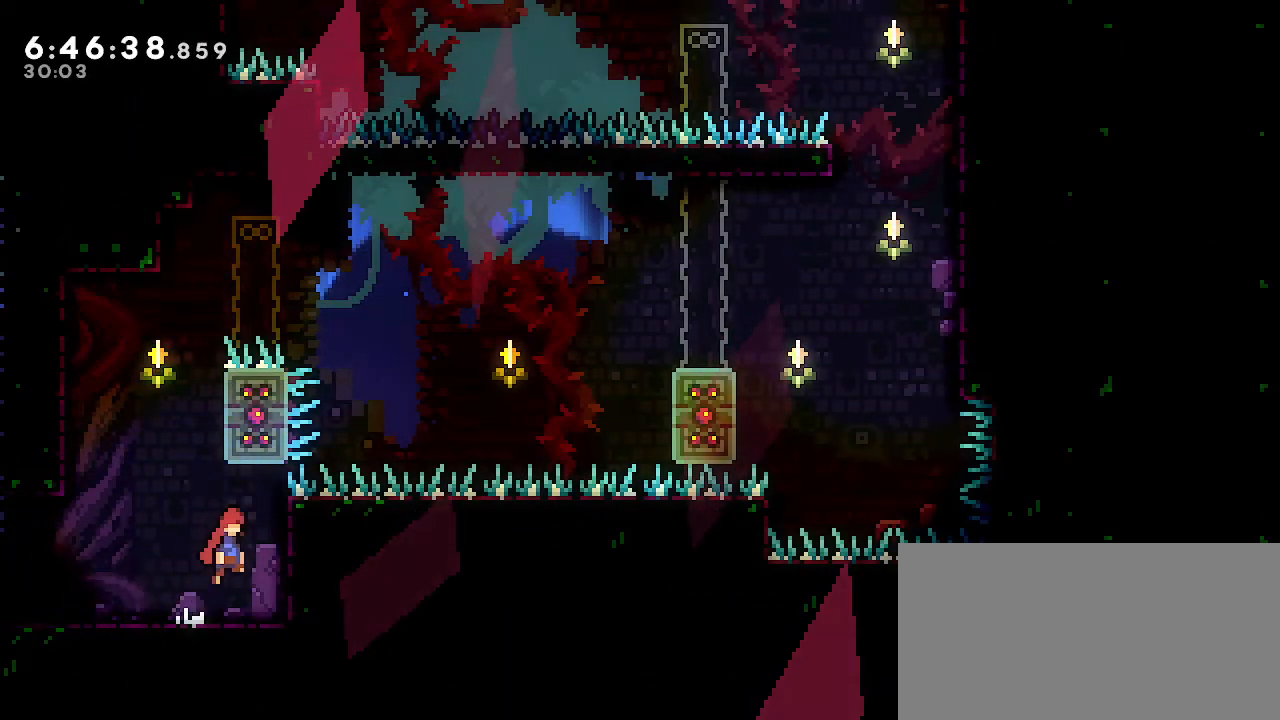
{"dt_ms": 500, "buttons": ["A", "R1"], "left_stick": "left", "right_stick": "center"}
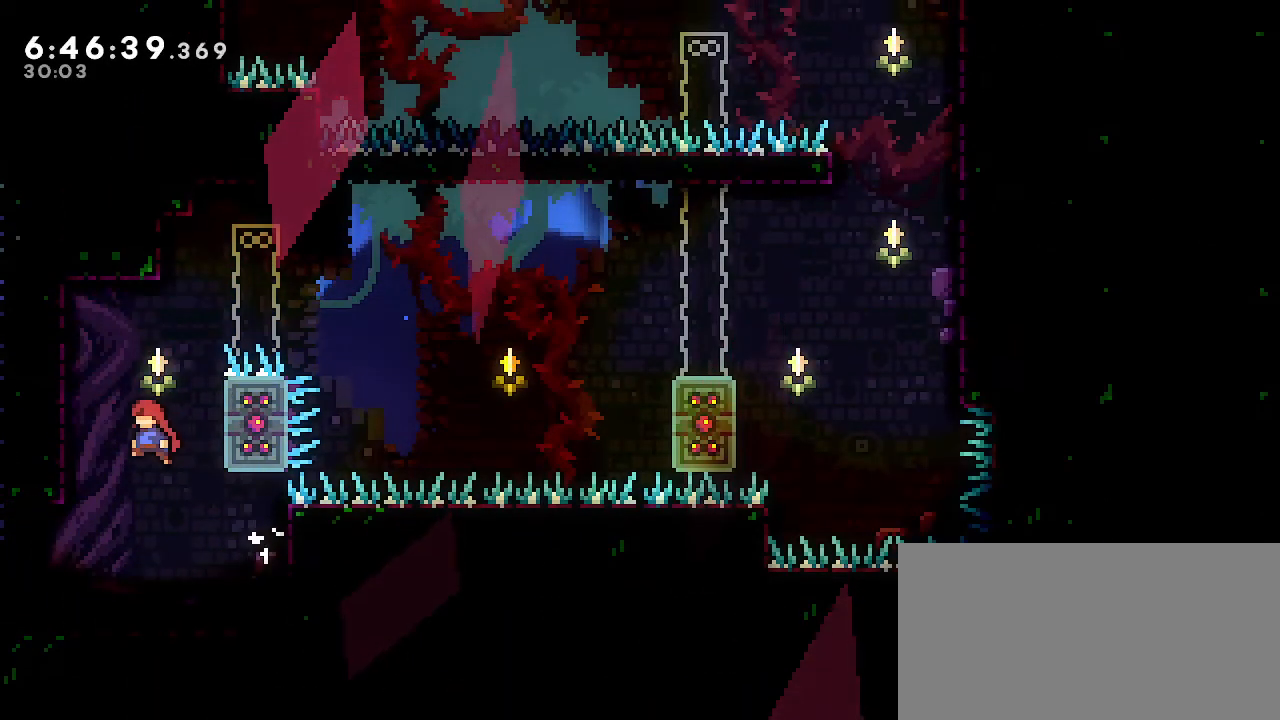
{"dt_ms": 500, "buttons": ["R1"], "left_stick": "center", "right_stick": "center", "events": [[267, "A", "up"], [317, "left_stick", "up"], [450, "left_stick", "center"]]}
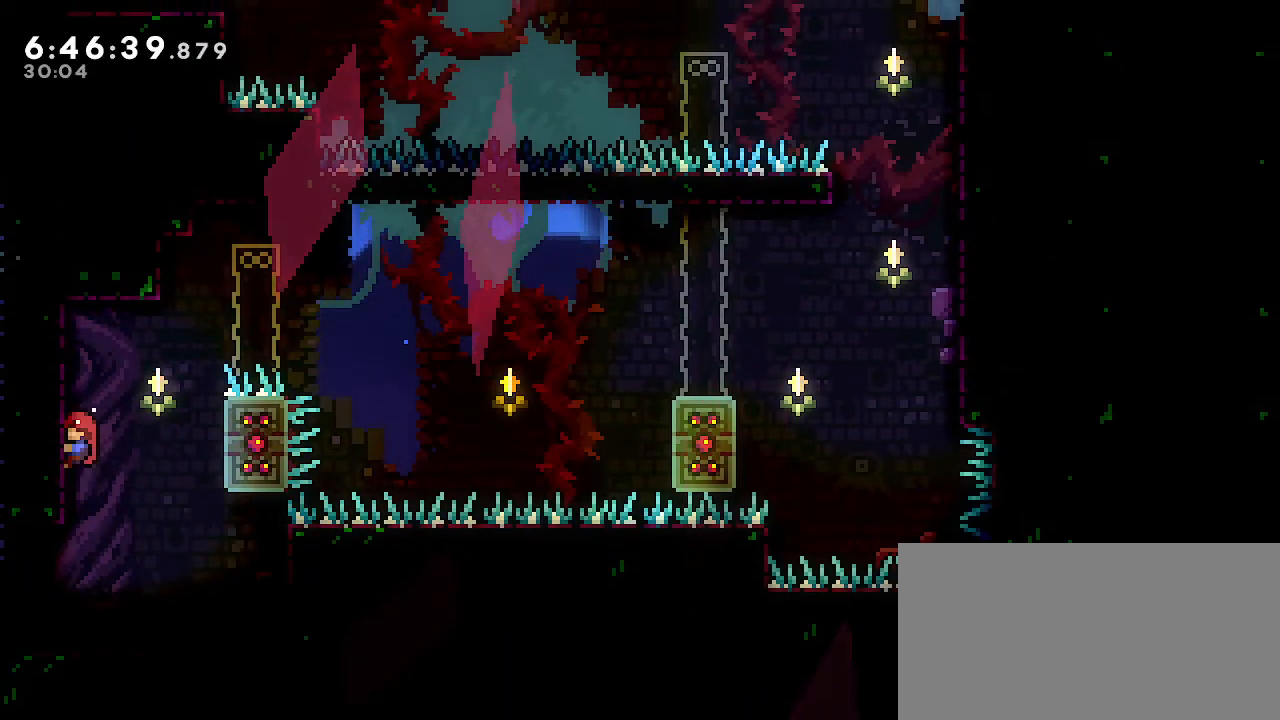
{"dt_ms": 500, "buttons": ["R1"], "left_stick": "right", "right_stick": "center", "events": [[283, "left_stick", "right"], [317, "A", "down"], [467, "A", "up"]]}
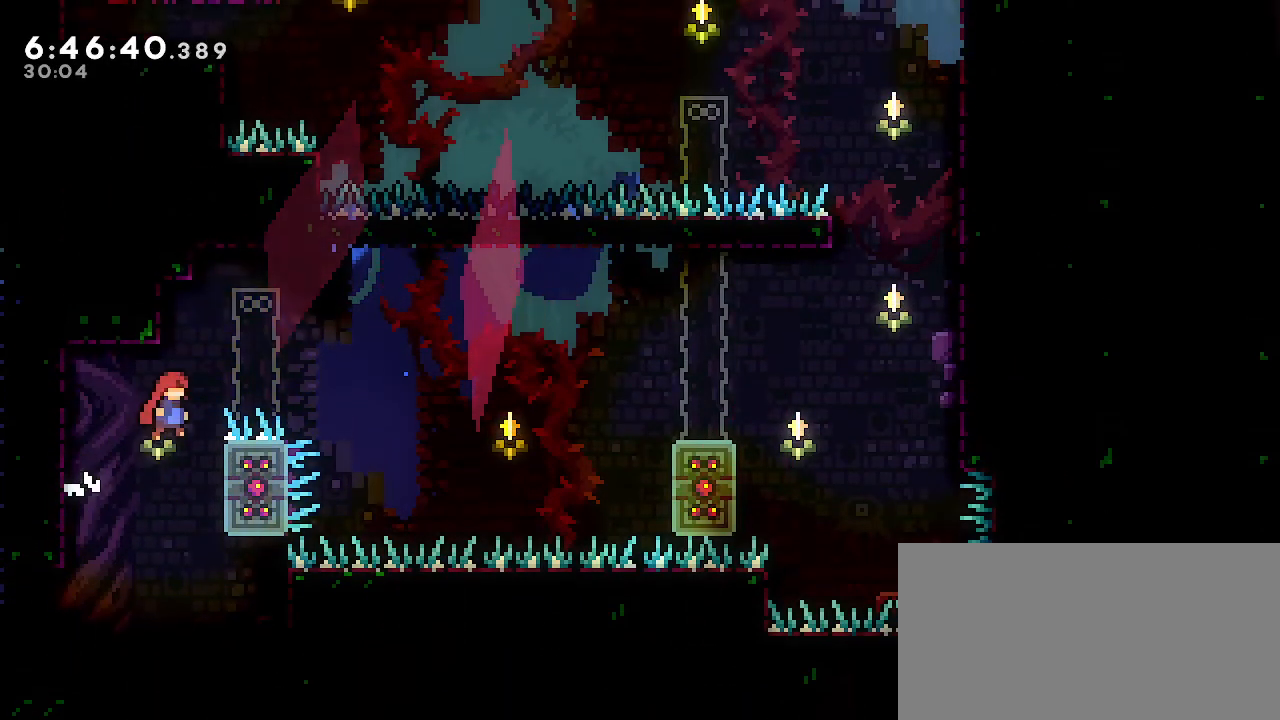
{"dt_ms": 500, "buttons": ["R1"], "left_stick": "center", "right_stick": "center", "events": [[233, "left_stick", "center"]]}
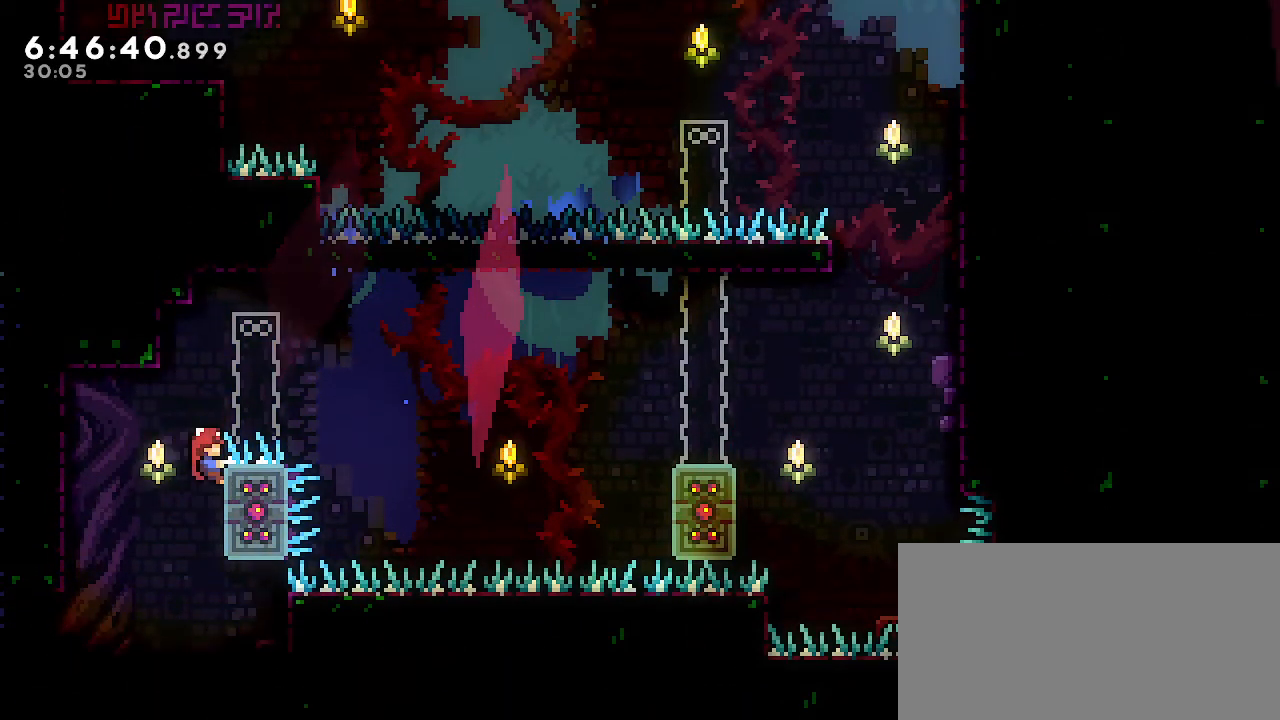
{"dt_ms": 500, "buttons": [], "left_stick": "center", "right_stick": "center", "events": [[150, "A", "down"], [167, "left_stick", "right"], [433, "A", "up"], [467, "R1", "up"], [467, "left_stick", "center"]]}
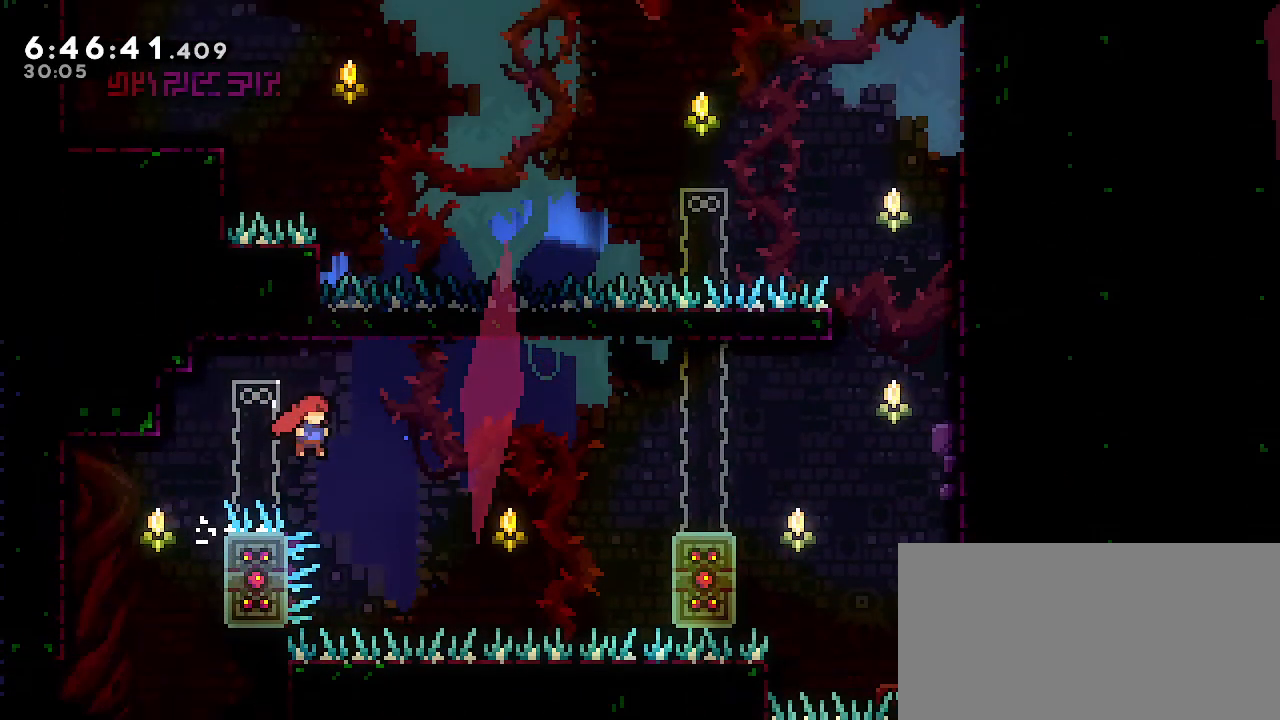
{"dt_ms": 500, "buttons": ["A", "R1"], "left_stick": "right", "right_stick": "center", "events": [[133, "A", "down"], [183, "R1", "down"], [200, "left_stick", "right"]]}
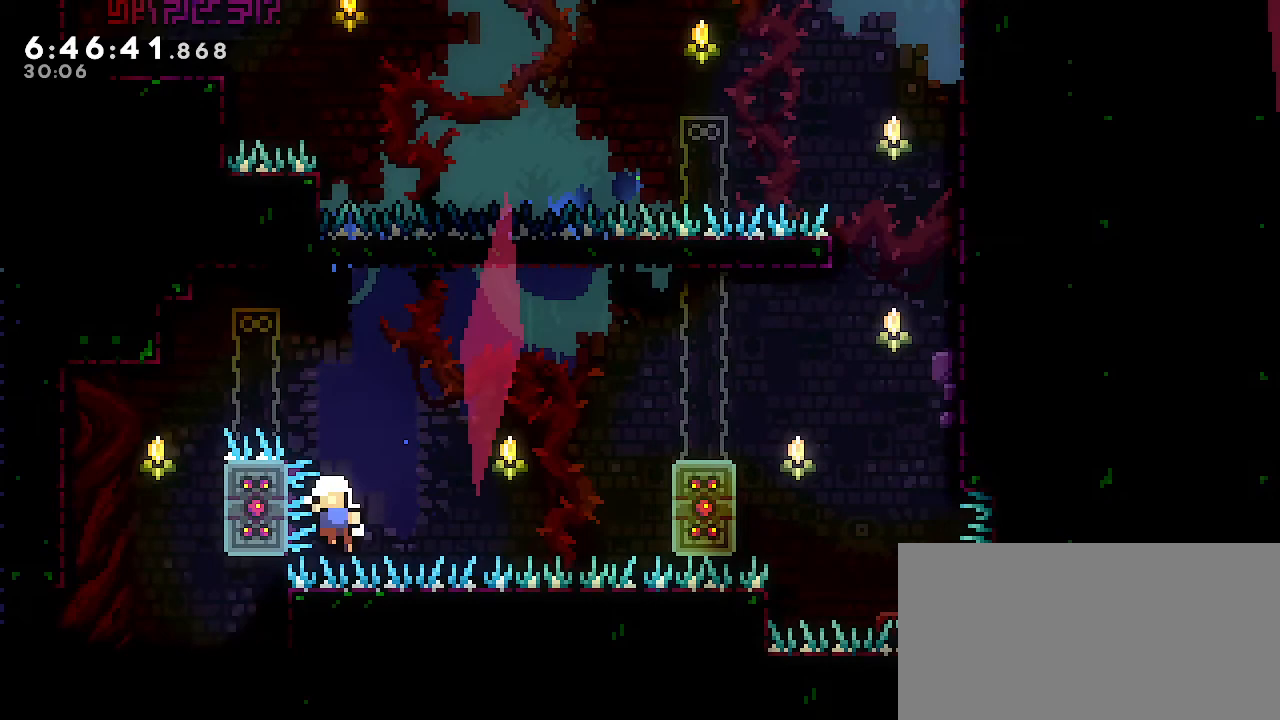
{"dt_ms": 500, "buttons": [], "left_stick": "center", "right_stick": "center", "events": [[67, "A", "up"], [117, "left_stick", "center"], [183, "R1", "up"]]}
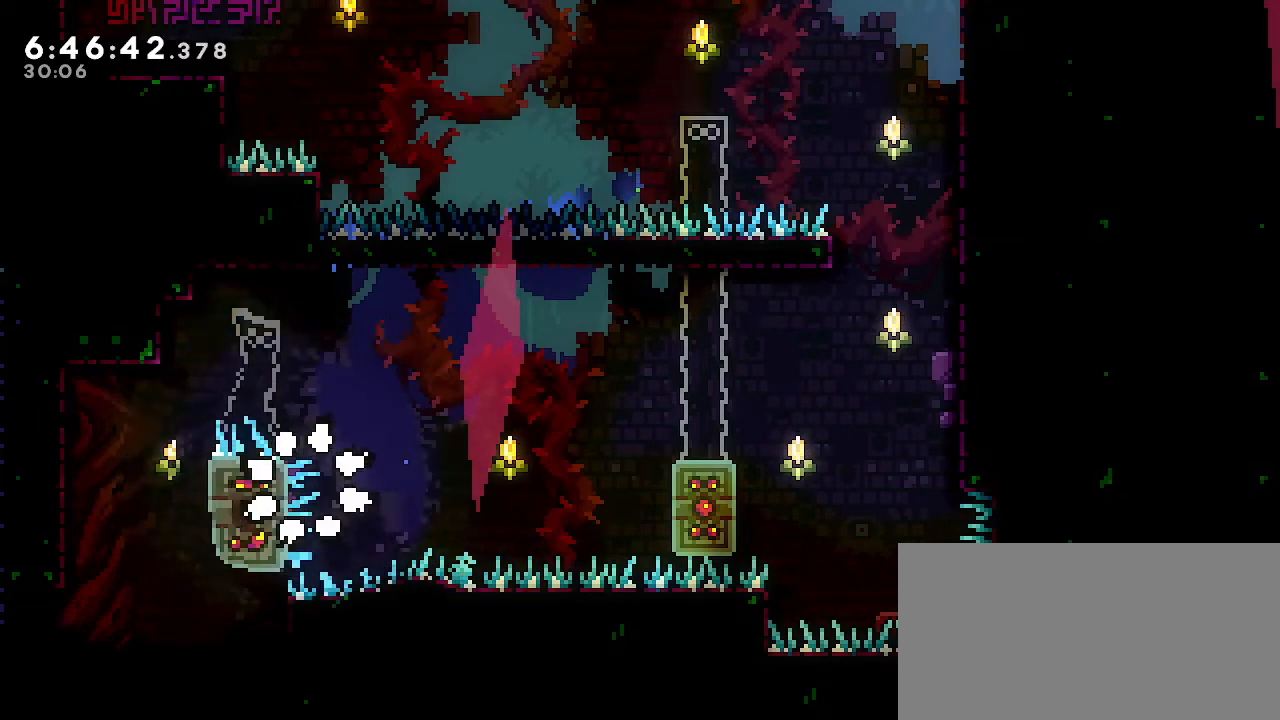
{"dt_ms": 500, "buttons": [], "left_stick": "center", "right_stick": "center", "events": []}
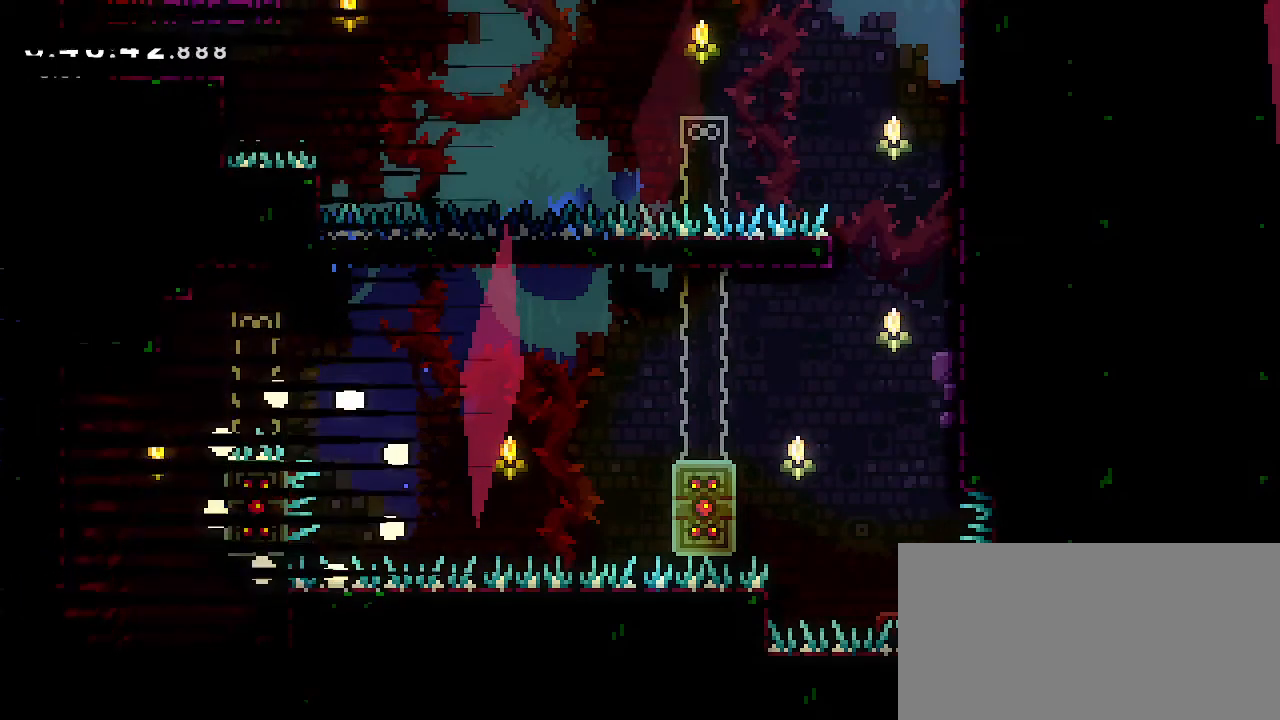
{"dt_ms": 500, "buttons": [], "left_stick": "center", "right_stick": "center", "events": []}
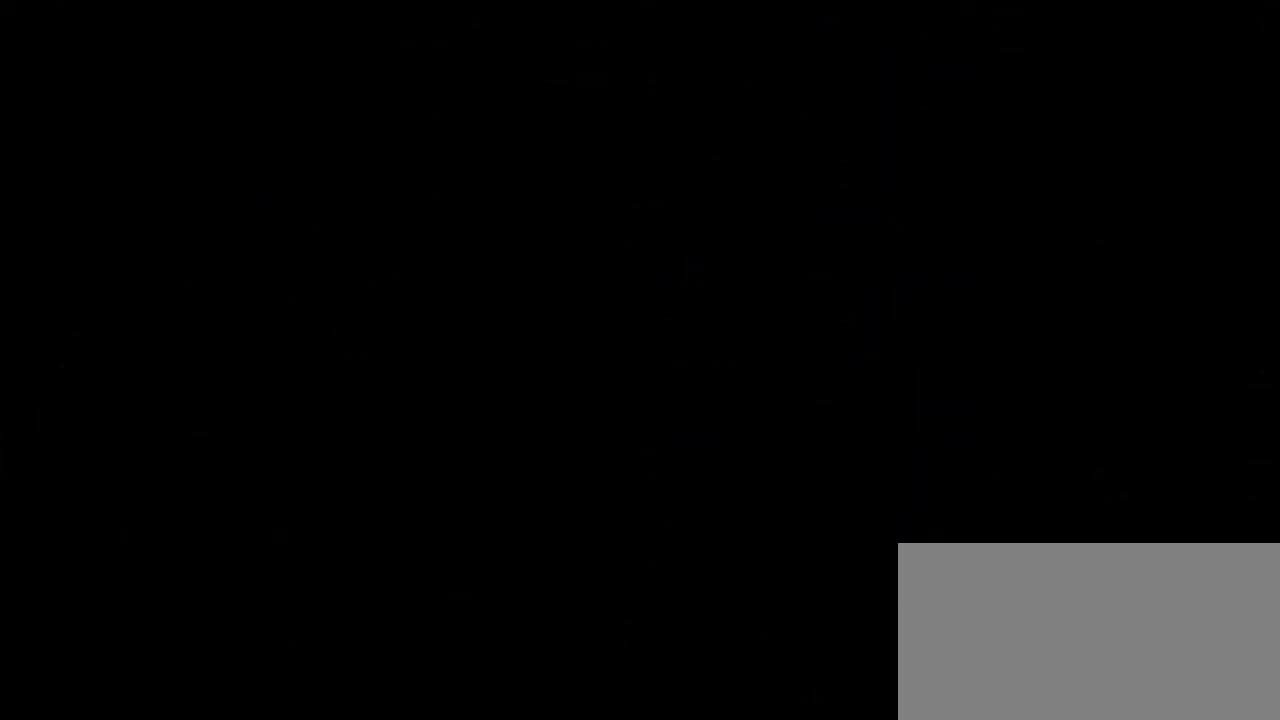
{"dt_ms": 500, "buttons": [], "left_stick": "center", "right_stick": "center", "events": []}
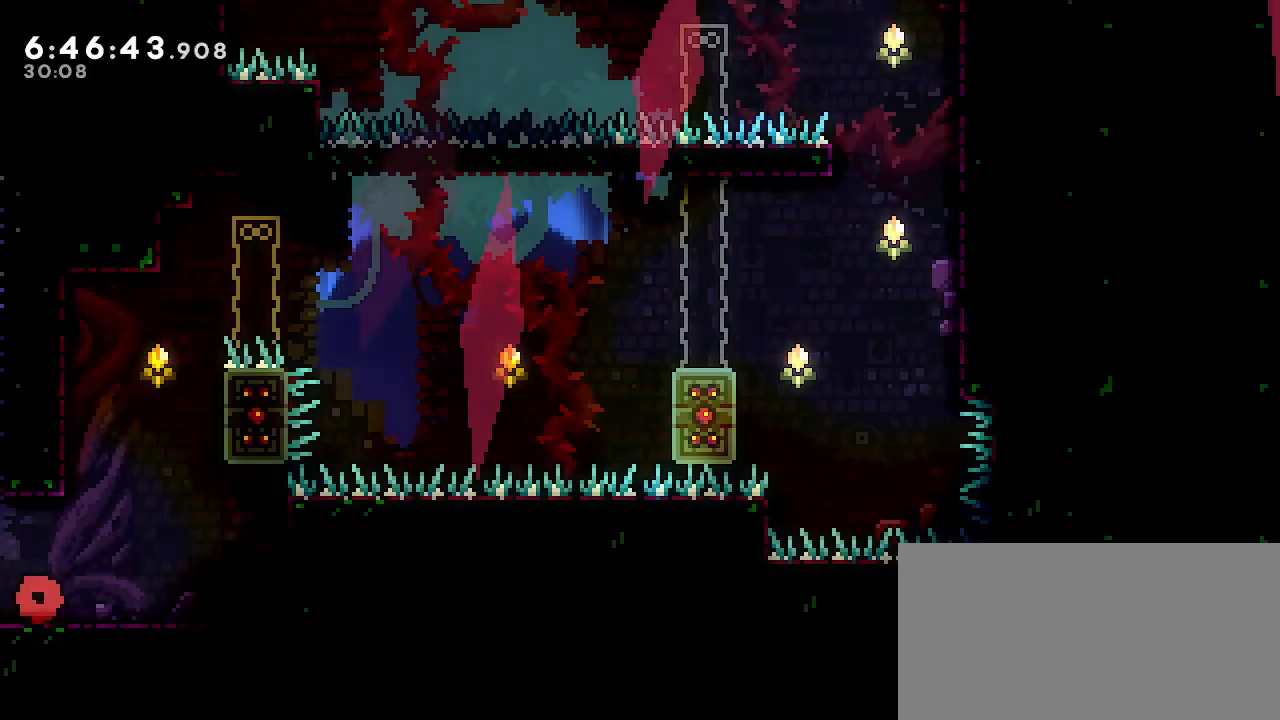
{"dt_ms": 500, "buttons": ["A"], "left_stick": "right", "right_stick": "center", "events": [[67, "left_stick", "right"], [417, "A", "down"]]}
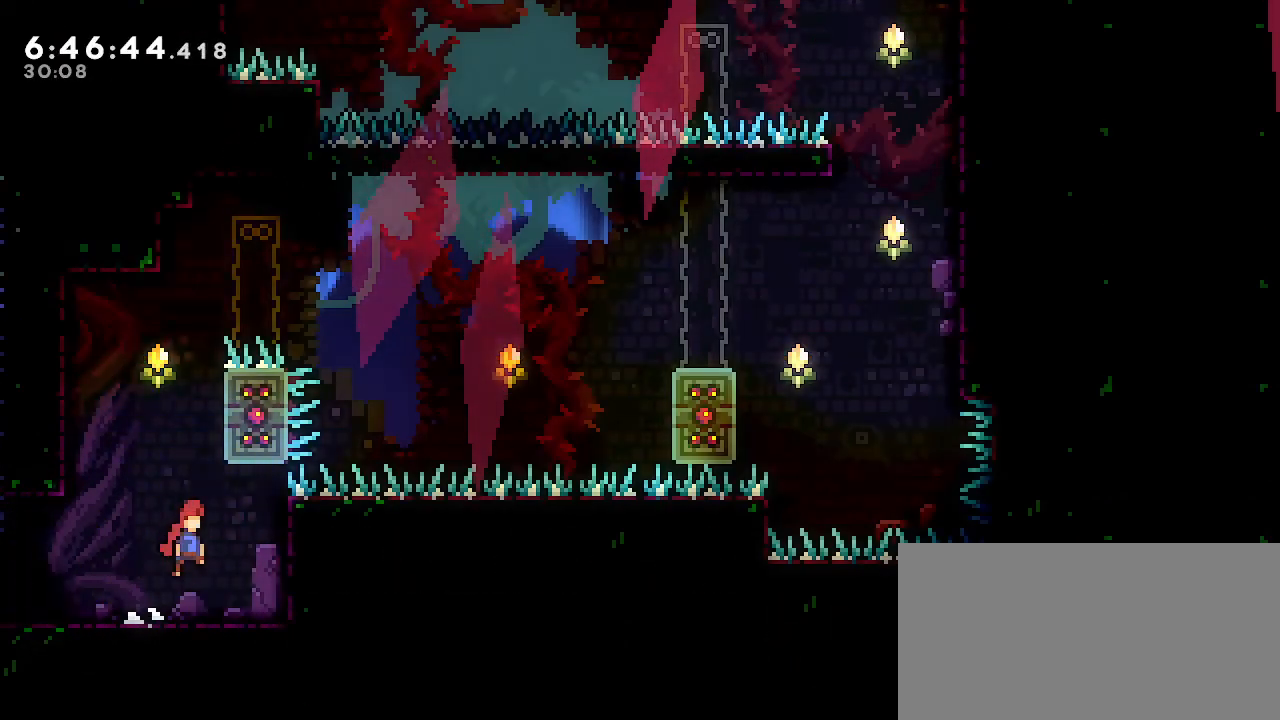
{"dt_ms": 500, "buttons": ["A", "R1"], "left_stick": "left", "right_stick": "center", "events": [[33, "A", "up"], [67, "R1", "down"], [217, "left_stick", "center"], [317, "left_stick", "left"], [383, "A", "down"]]}
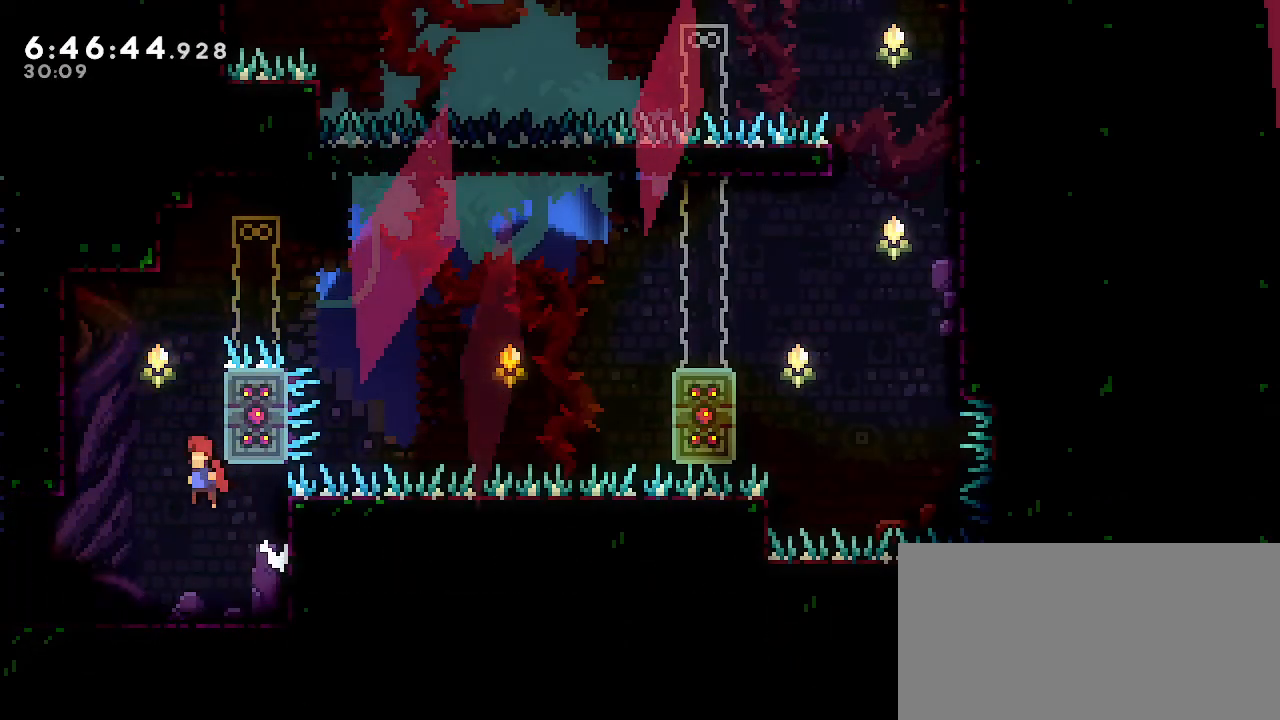
{"dt_ms": 1000, "buttons": ["R1"], "left_stick": "center", "right_stick": "center"}
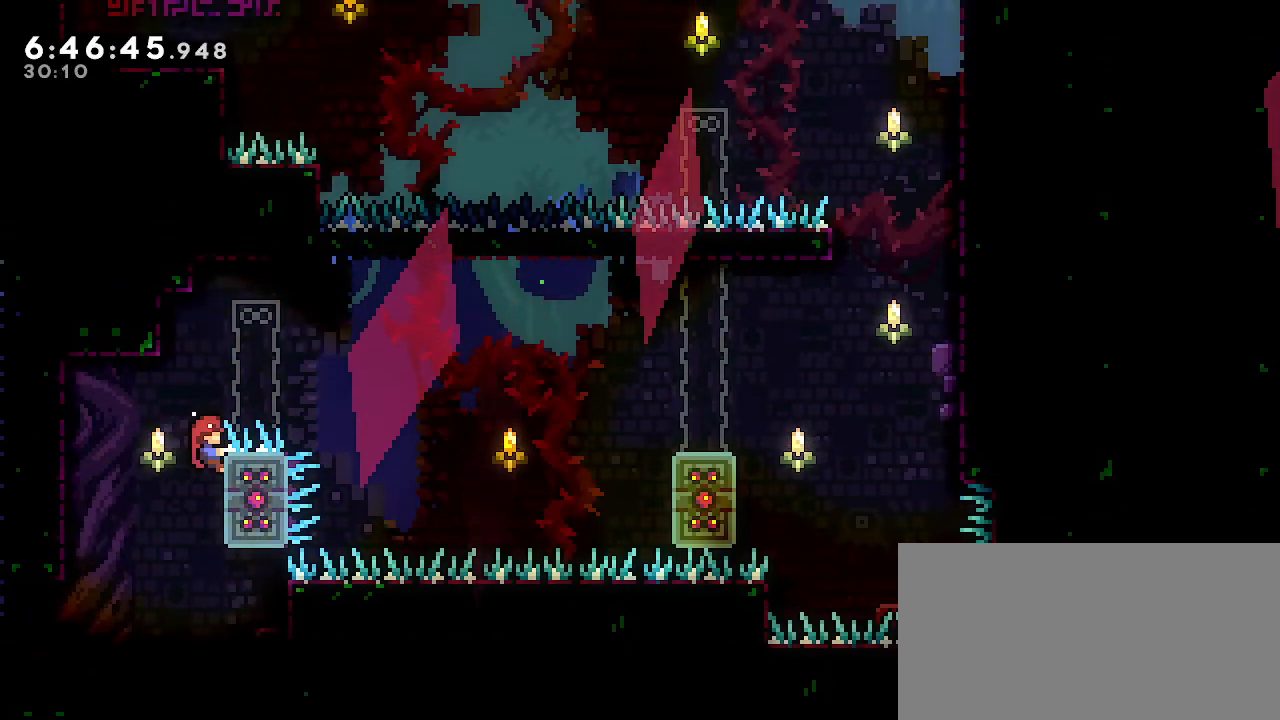
{"dt_ms": 500, "buttons": ["R1"], "left_stick": "center", "right_stick": "center", "events": [[83, "A", "down"], [100, "left_stick", "right"], [317, "A", "up"], [367, "left_stick", "center"]]}
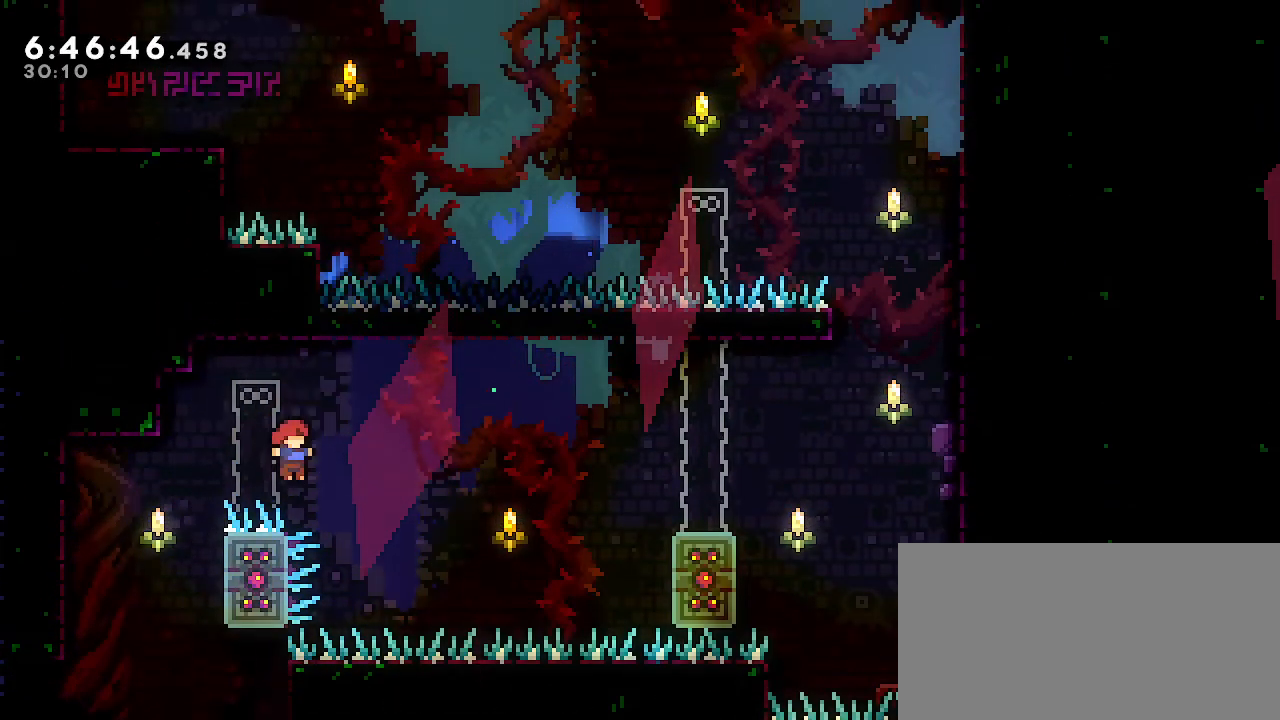
{"dt_ms": 500, "buttons": ["A", "R1"], "left_stick": "right", "right_stick": "center", "events": [[67, "A", "down"], [67, "left_stick", "right"]]}
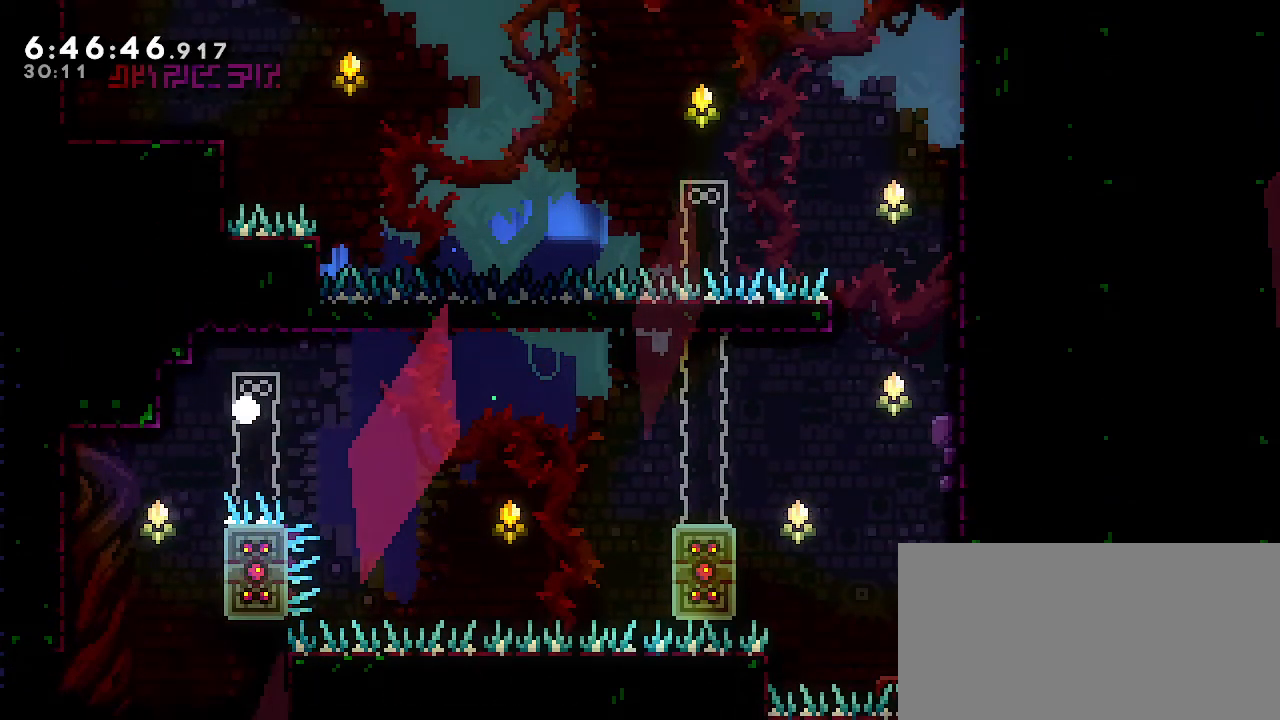
{"dt_ms": 500, "buttons": ["R1"], "left_stick": "center", "right_stick": "center", "events": [[33, "A", "up"], [117, "left_stick", "center"]]}
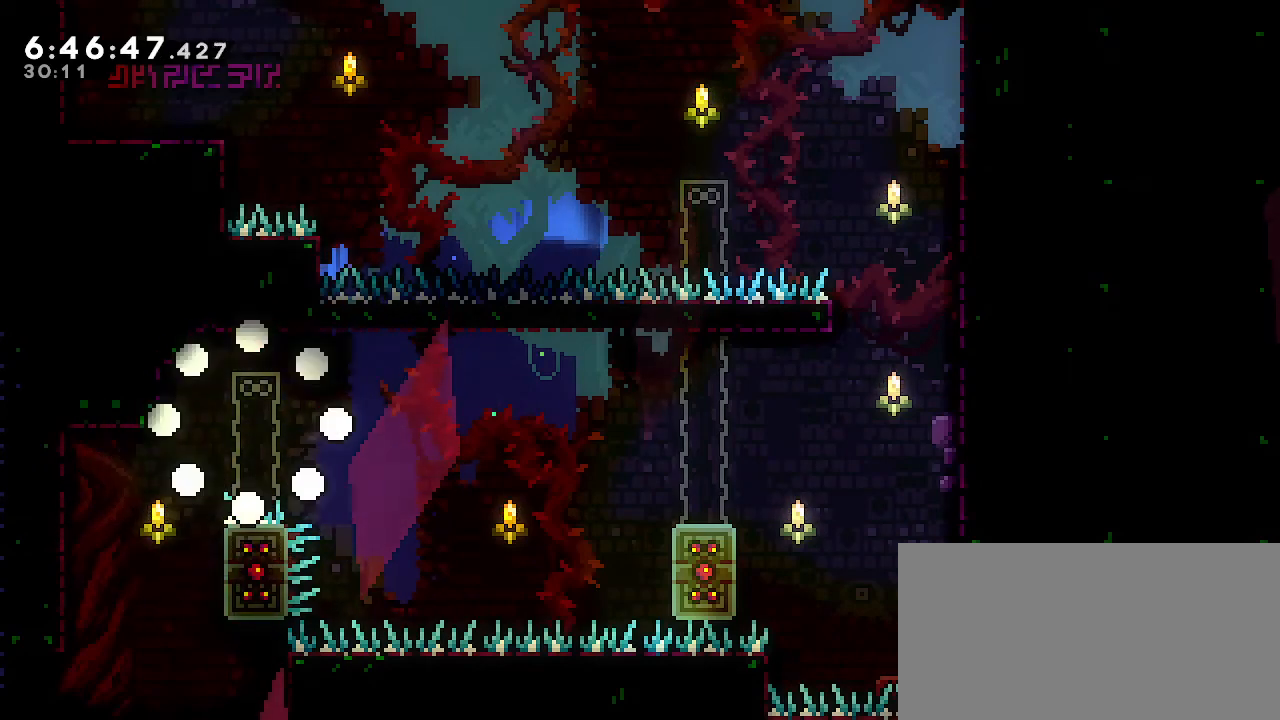
{"dt_ms": 500, "buttons": [], "left_stick": "center", "right_stick": "center", "events": [[50, "R1", "up"]]}
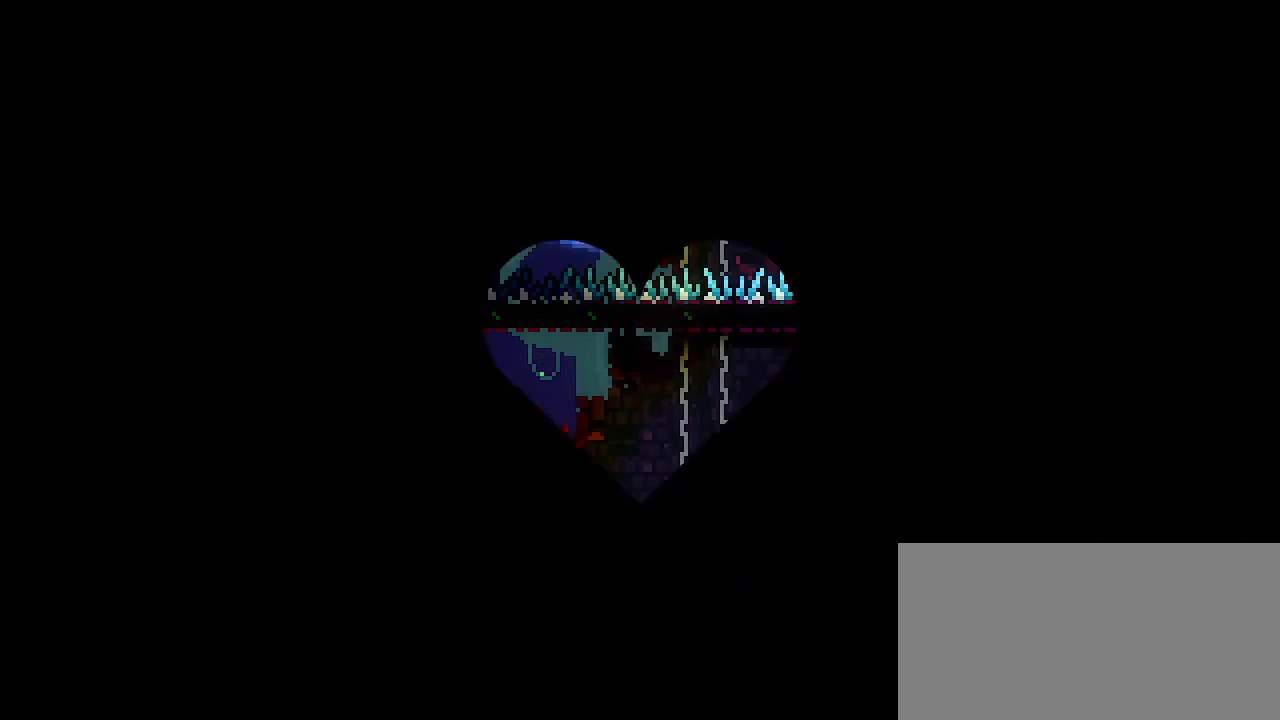
{"dt_ms": 500, "buttons": [], "left_stick": "center", "right_stick": "center", "events": []}